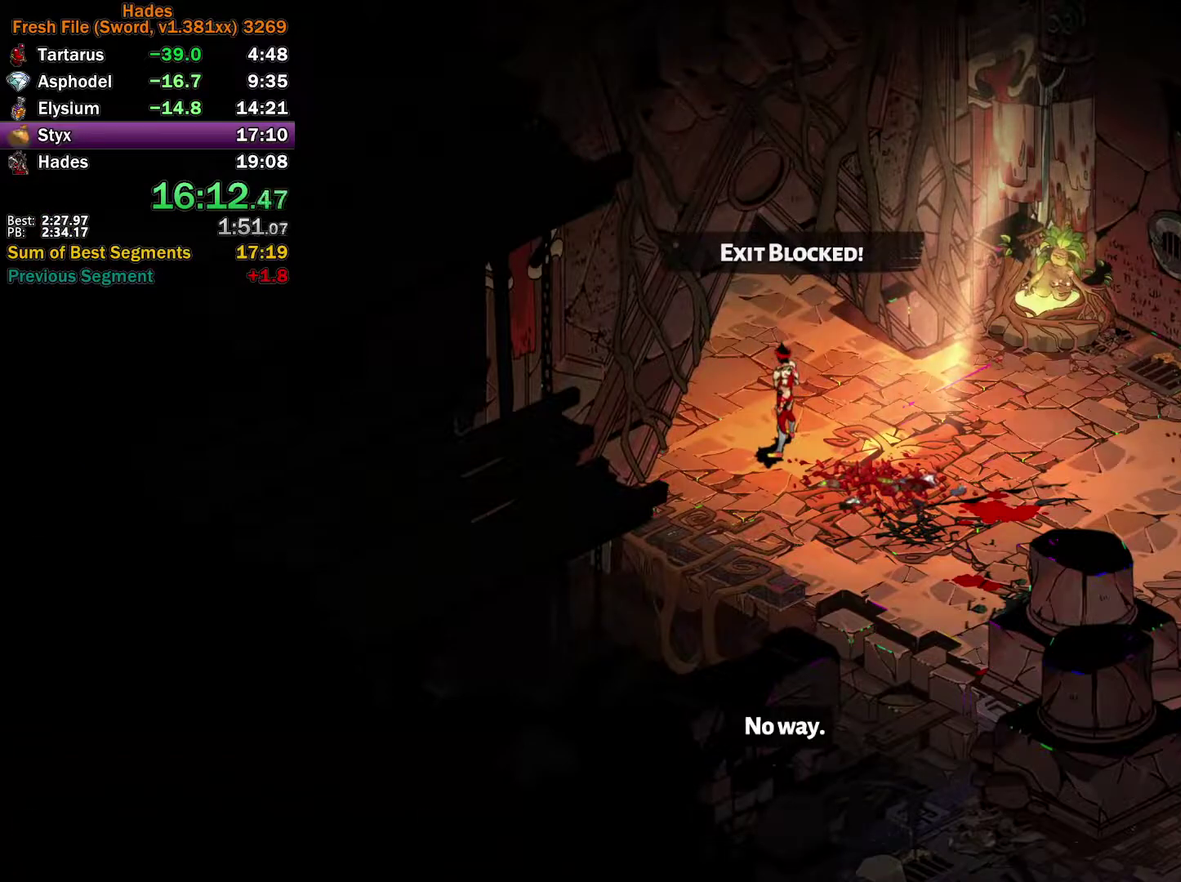
Gameplay with a controller (Xbox layout); each line is a JSON object with the inputs held at the frame after it. "events" lists button and stick changes between this image and that frame as [ms after this image, input, new state], when the widget could be followed in between.
{"buttons": [], "left_stick": "center", "right_stick": "center"}
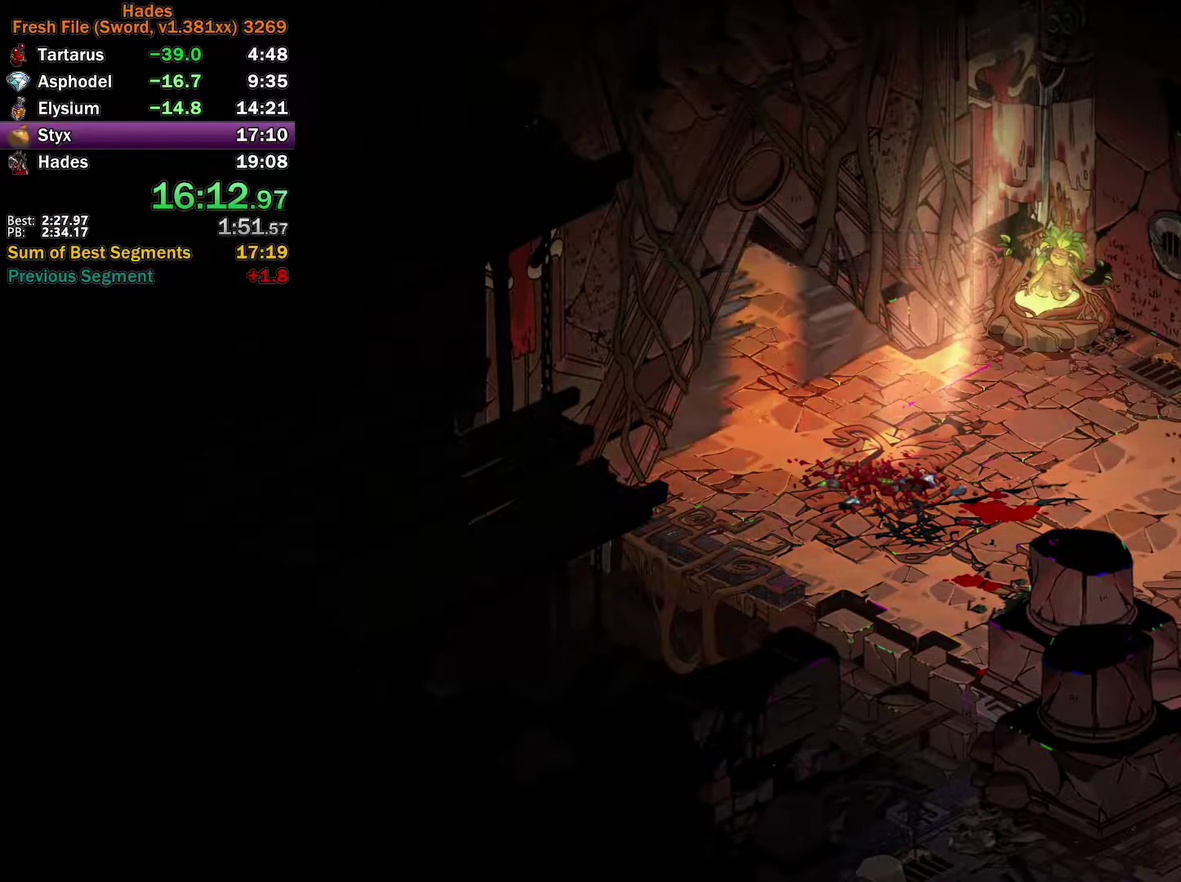
{"buttons": [], "left_stick": "up-right", "right_stick": "center", "events": [[233, "left_stick", "up"], [450, "left_stick", "up-right"]]}
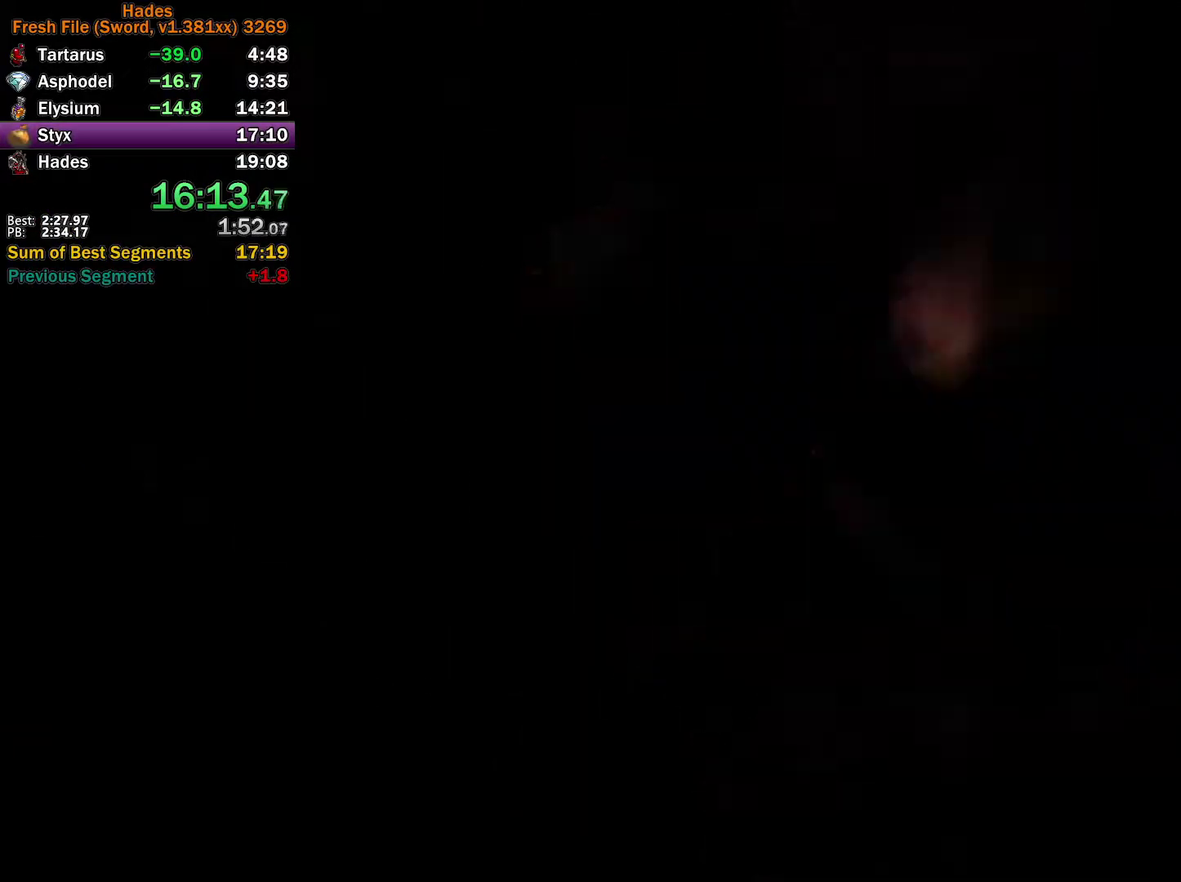
{"buttons": [], "left_stick": "up-left", "right_stick": "center", "events": [[250, "left_stick", "center"], [433, "left_stick", "up-left"]]}
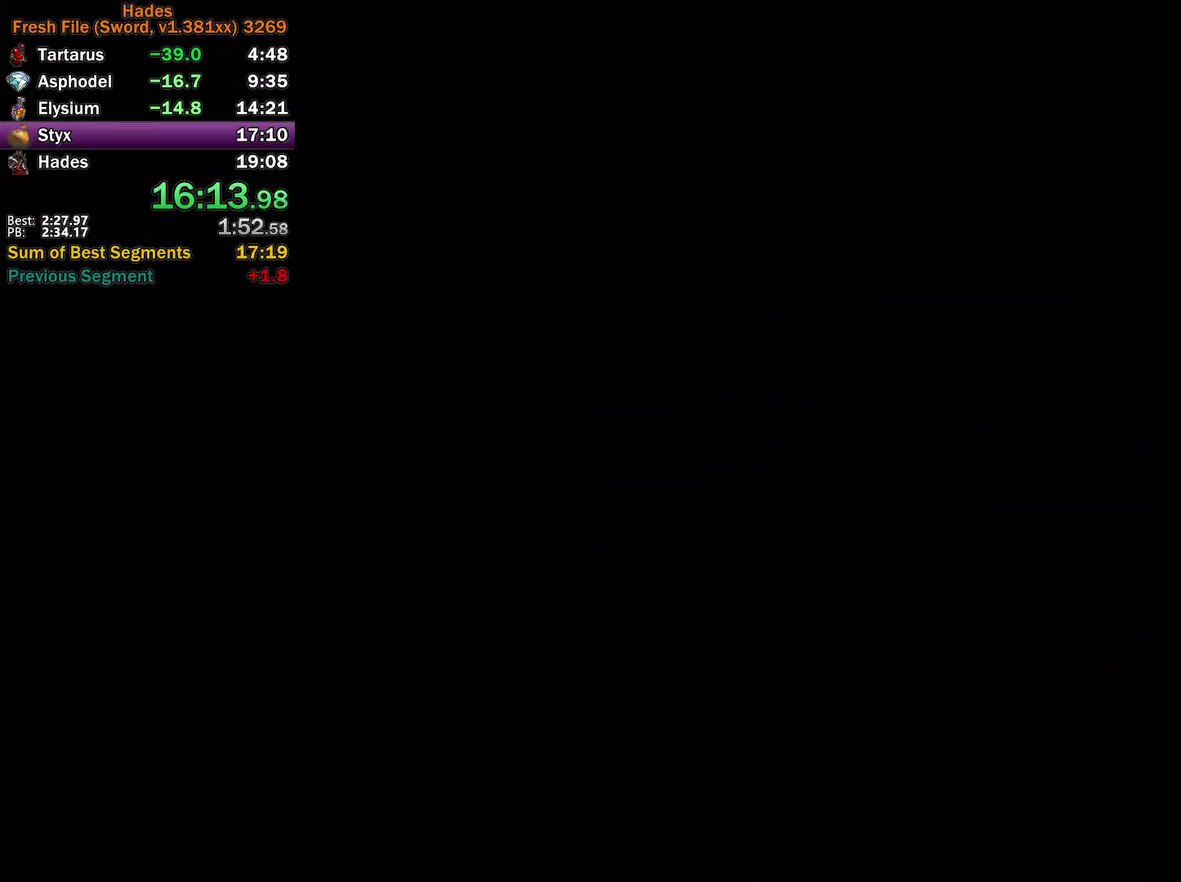
{"buttons": [], "left_stick": "up", "right_stick": "center", "events": [[483, "left_stick", "up"]]}
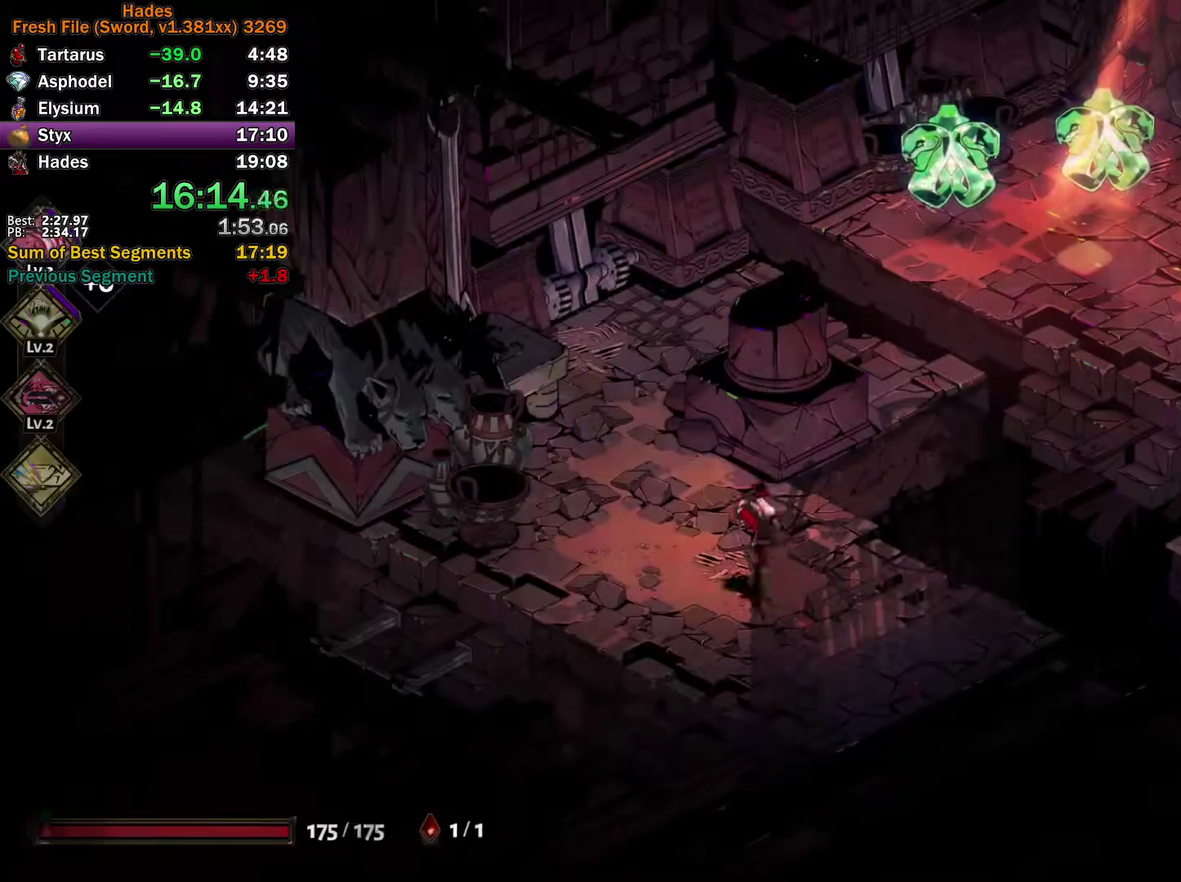
{"buttons": [], "left_stick": "up-left", "right_stick": "center", "events": [[83, "left_stick", "up-right"], [150, "A", "down"], [183, "X", "down"], [233, "X", "up"], [283, "left_stick", "up"], [317, "X", "down"], [400, "left_stick", "up-left"], [417, "X", "up"], [433, "A", "up"]]}
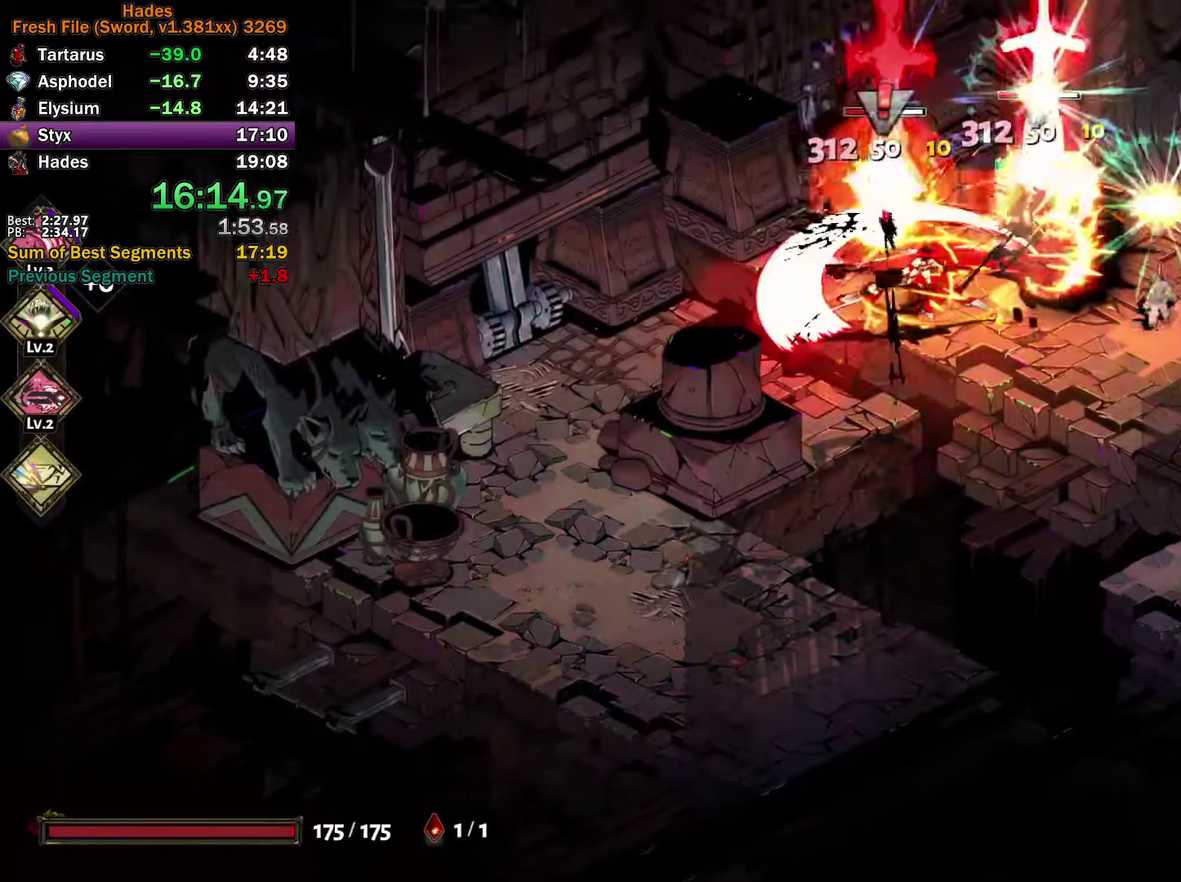
{"buttons": ["A", "X"], "left_stick": "right", "right_stick": "center", "events": [[17, "Y", "down"], [383, "Y", "up"], [383, "left_stick", "up-right"], [450, "left_stick", "right"], [483, "A", "down"], [483, "X", "down"]]}
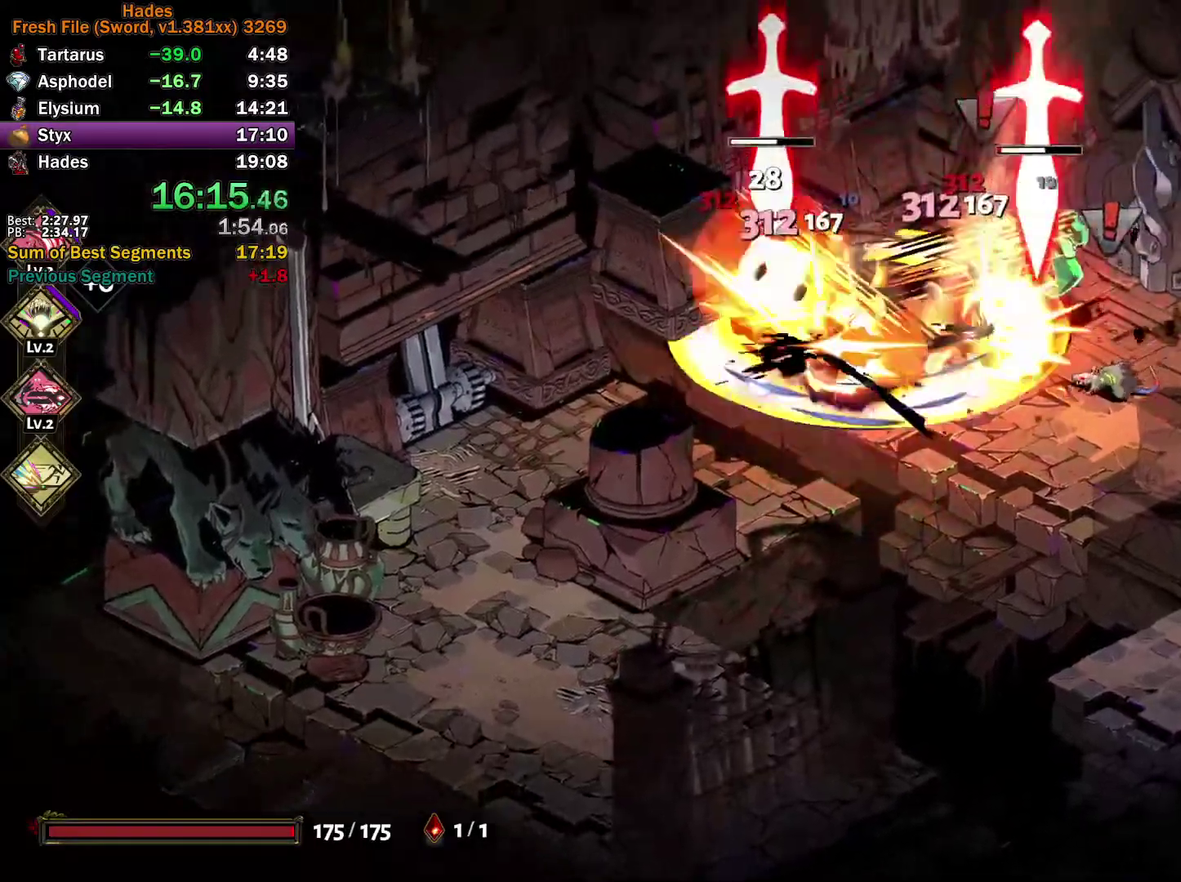
{"buttons": [], "left_stick": "left", "right_stick": "center", "events": [[50, "X", "up"], [67, "A", "up"], [117, "A", "down"], [117, "X", "down"], [183, "X", "up"], [267, "X", "down"], [317, "left_stick", "up"], [383, "left_stick", "up-left"], [433, "A", "up"], [433, "X", "up"], [433, "left_stick", "left"]]}
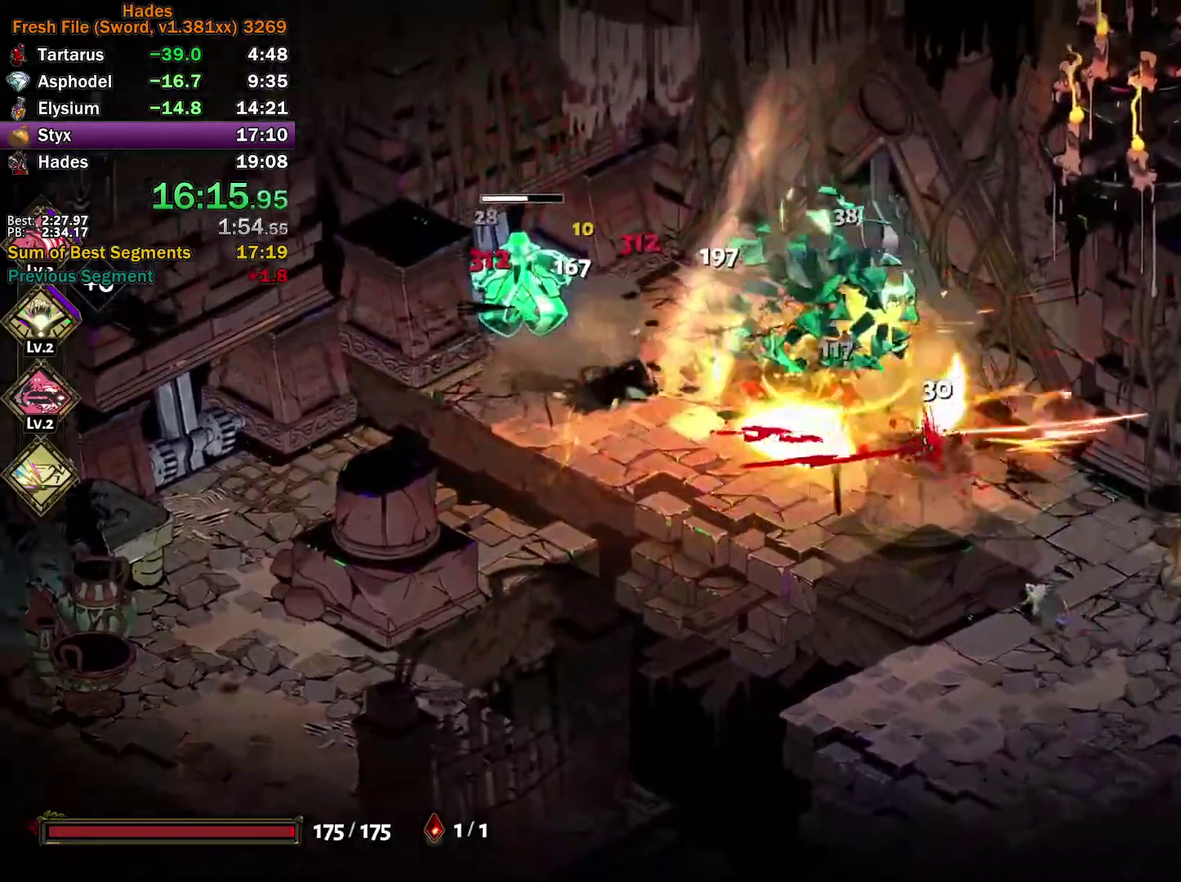
{"buttons": [], "left_stick": "down-right", "right_stick": "center", "events": [[67, "Y", "down"], [433, "Y", "up"], [483, "left_stick", "down-right"]]}
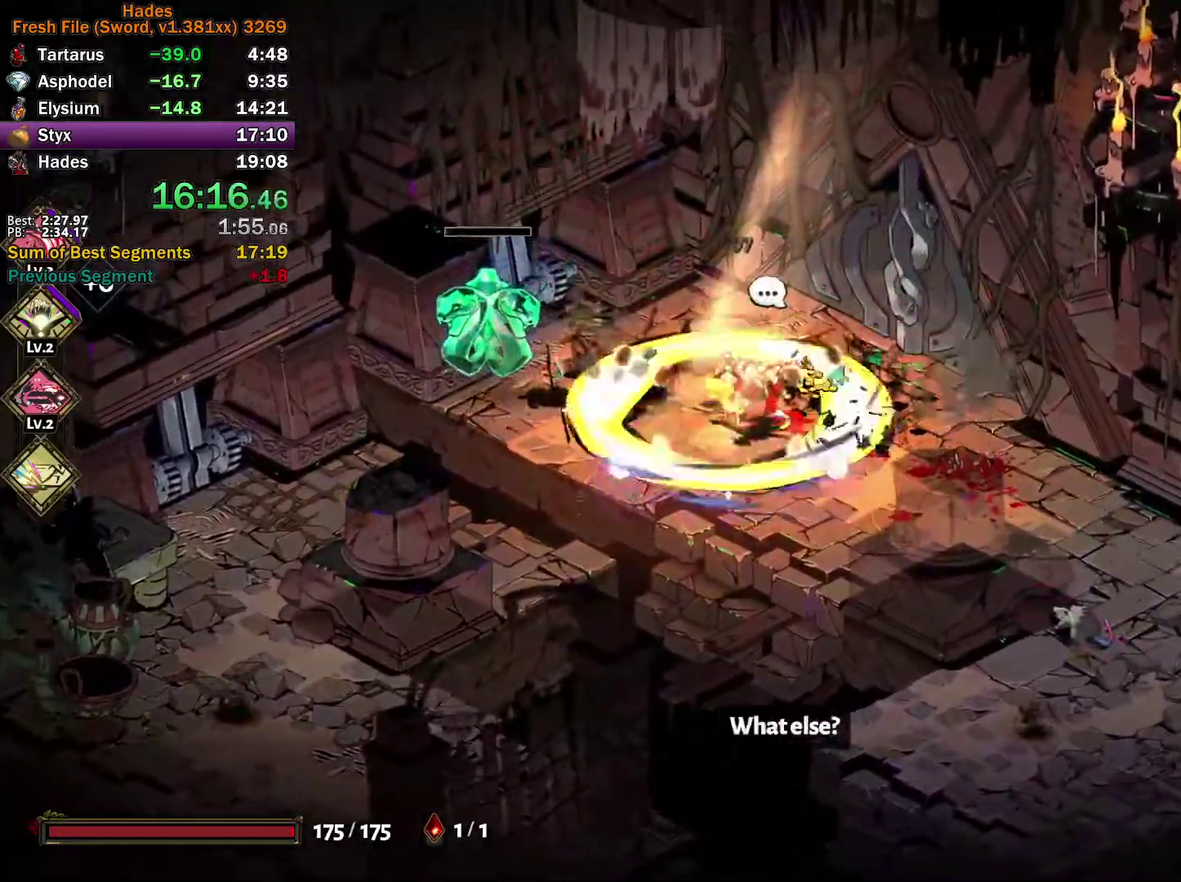
{"buttons": [], "left_stick": "down-right", "right_stick": "center", "events": [[33, "A", "down"], [100, "A", "up"], [167, "A", "down"], [200, "X", "down"], [283, "X", "up"], [417, "A", "up"]]}
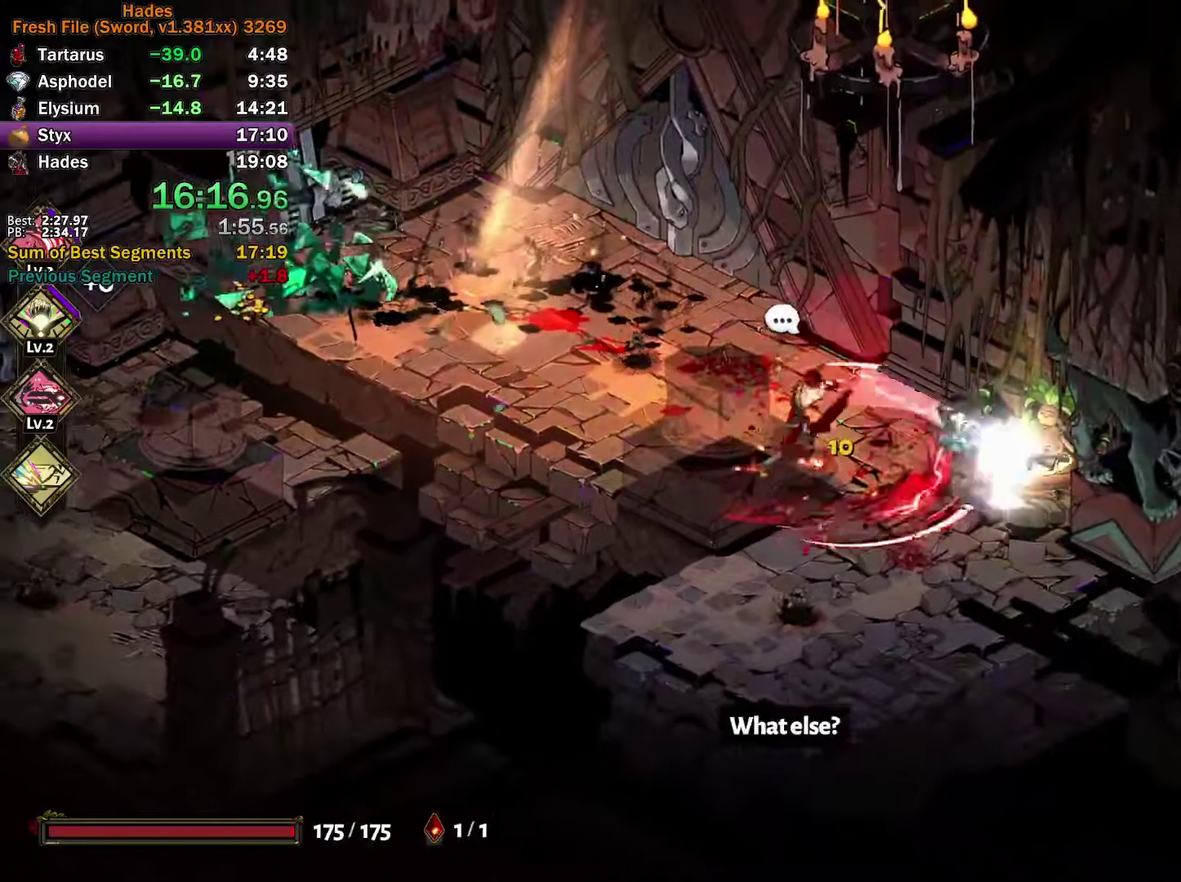
{"buttons": [], "left_stick": "left", "right_stick": "center", "events": [[217, "left_stick", "up"], [317, "left_stick", "up-left"], [400, "left_stick", "left"]]}
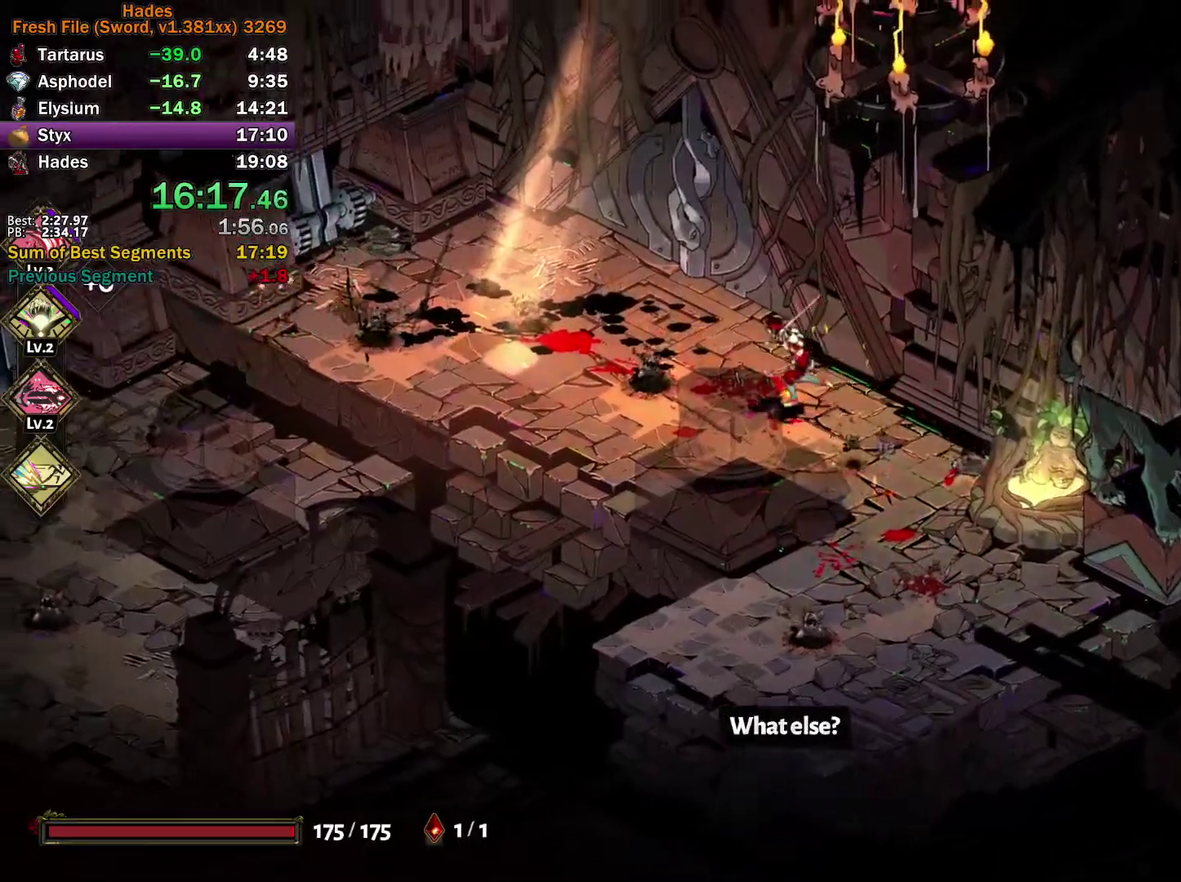
{"buttons": [], "left_stick": "up", "right_stick": "center", "events": [[100, "A", "down"], [100, "X", "down"], [183, "left_stick", "down-left"], [233, "X", "up"], [250, "A", "up"], [300, "left_stick", "up-left"], [483, "left_stick", "up"]]}
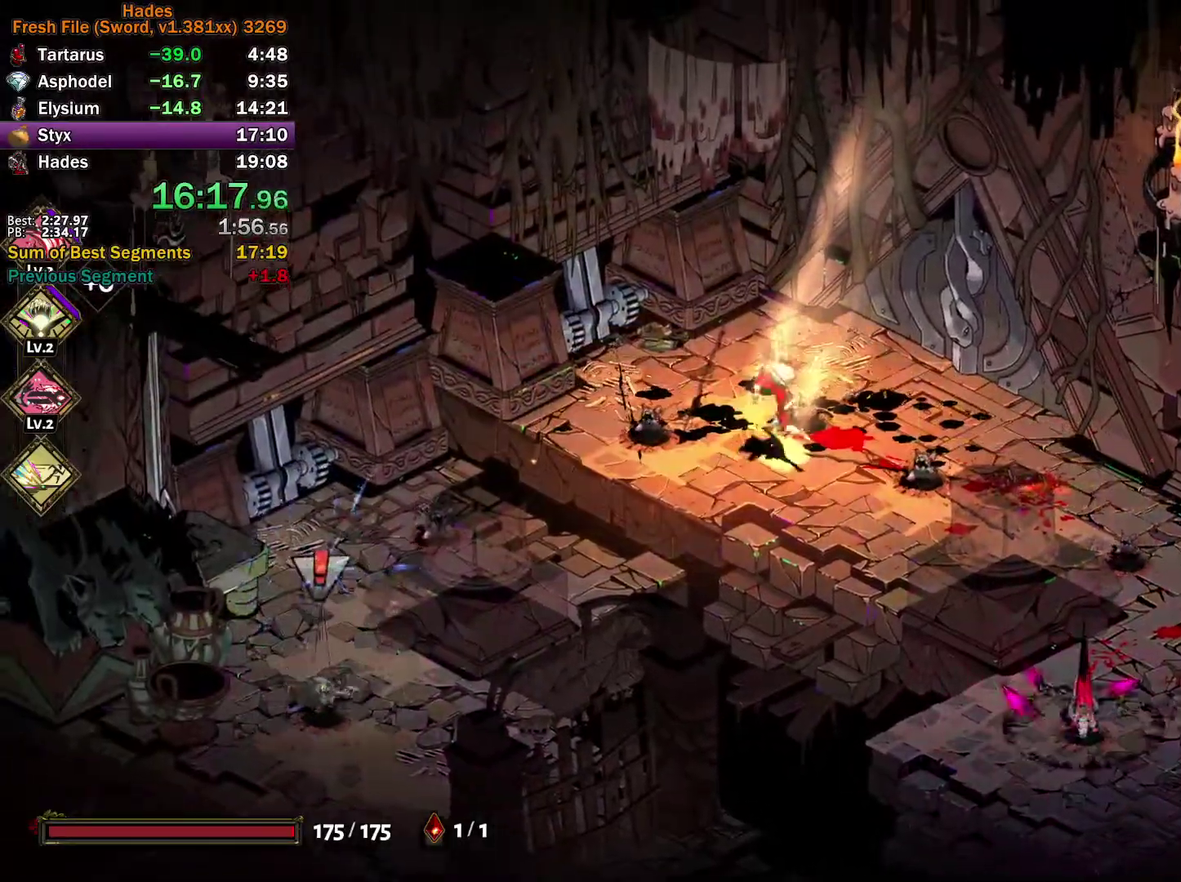
{"buttons": [], "left_stick": "down-right", "right_stick": "center", "events": [[50, "left_stick", "up-right"], [100, "left_stick", "right"], [150, "left_stick", "down-right"], [217, "A", "down"], [217, "X", "down"], [283, "X", "up"], [367, "X", "down"], [483, "X", "up"], [500, "A", "up"]]}
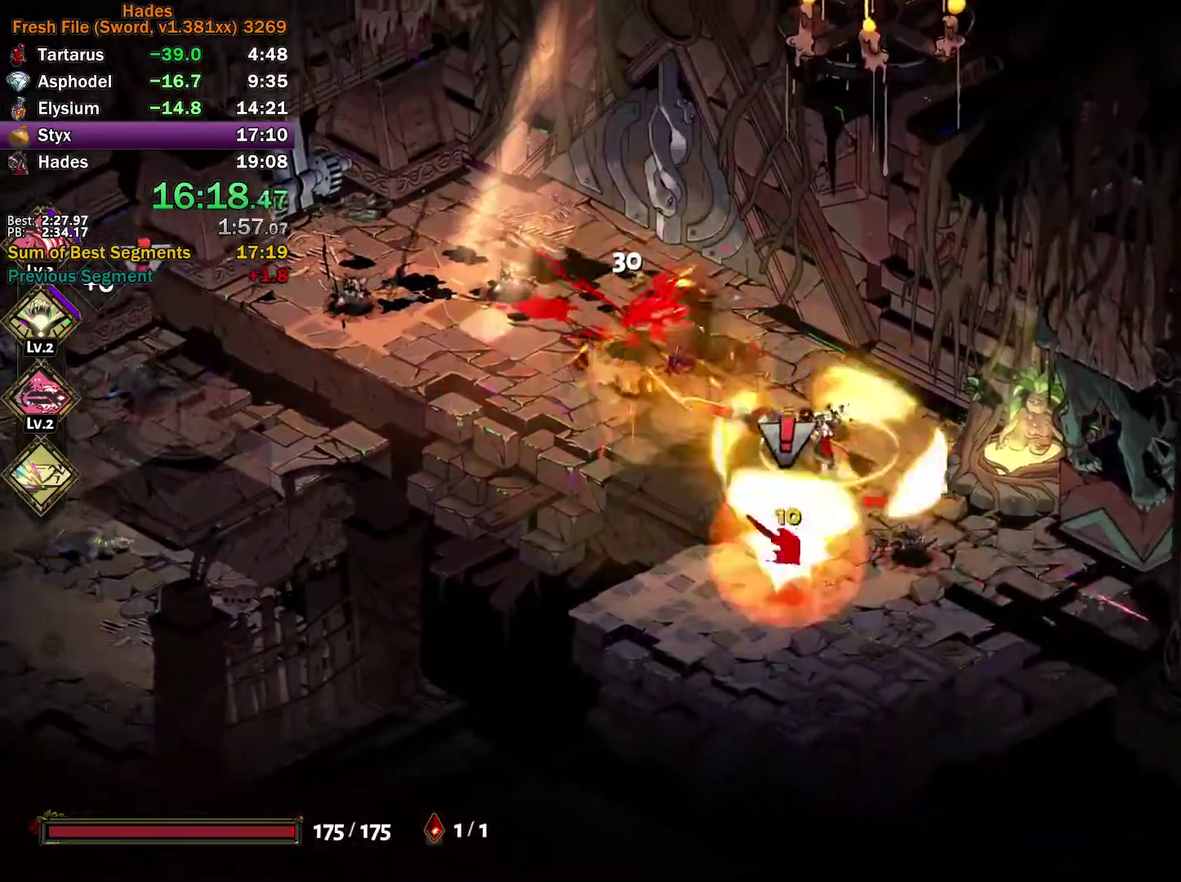
{"buttons": [], "left_stick": "up-left", "right_stick": "center", "events": [[83, "Y", "down"], [417, "left_stick", "up-left"], [450, "Y", "up"]]}
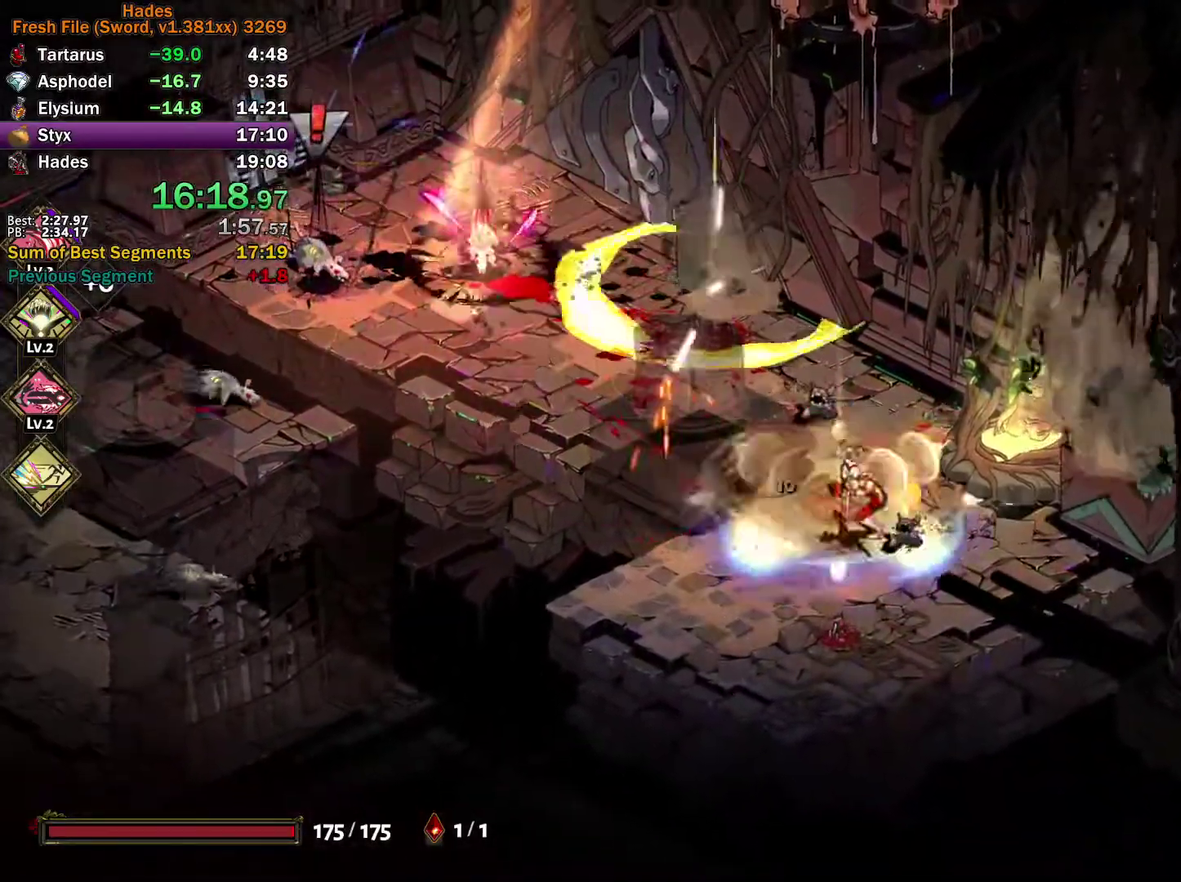
{"buttons": [], "left_stick": "left", "right_stick": "center", "events": [[50, "A", "down"], [67, "X", "down"], [133, "X", "up"], [150, "A", "up"], [200, "A", "down"], [233, "X", "down"], [283, "X", "up"], [300, "left_stick", "left"], [350, "X", "down"], [383, "left_stick", "down-left"], [467, "X", "up"], [483, "A", "up"], [483, "left_stick", "left"]]}
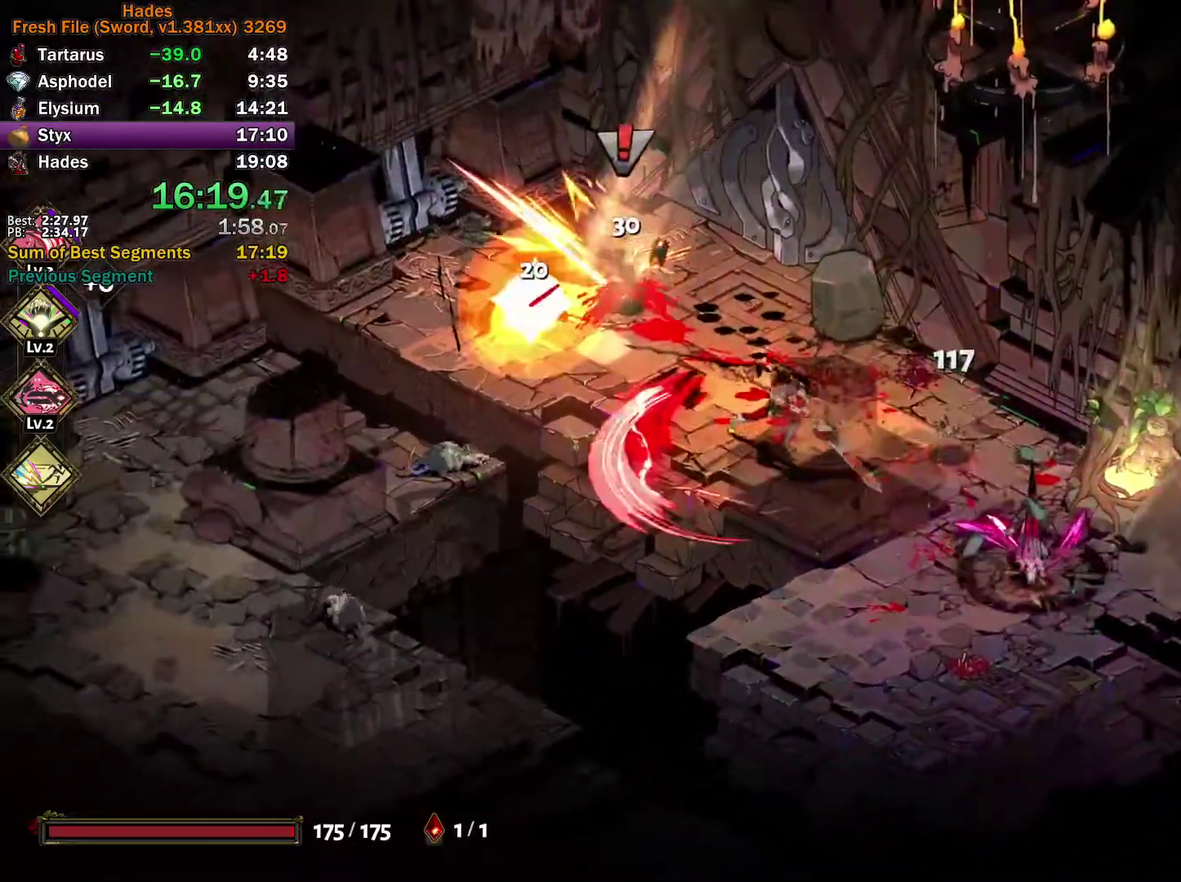
{"buttons": [], "left_stick": "down-left", "right_stick": "center", "events": [[67, "Y", "down"], [433, "Y", "up"], [450, "left_stick", "down-left"]]}
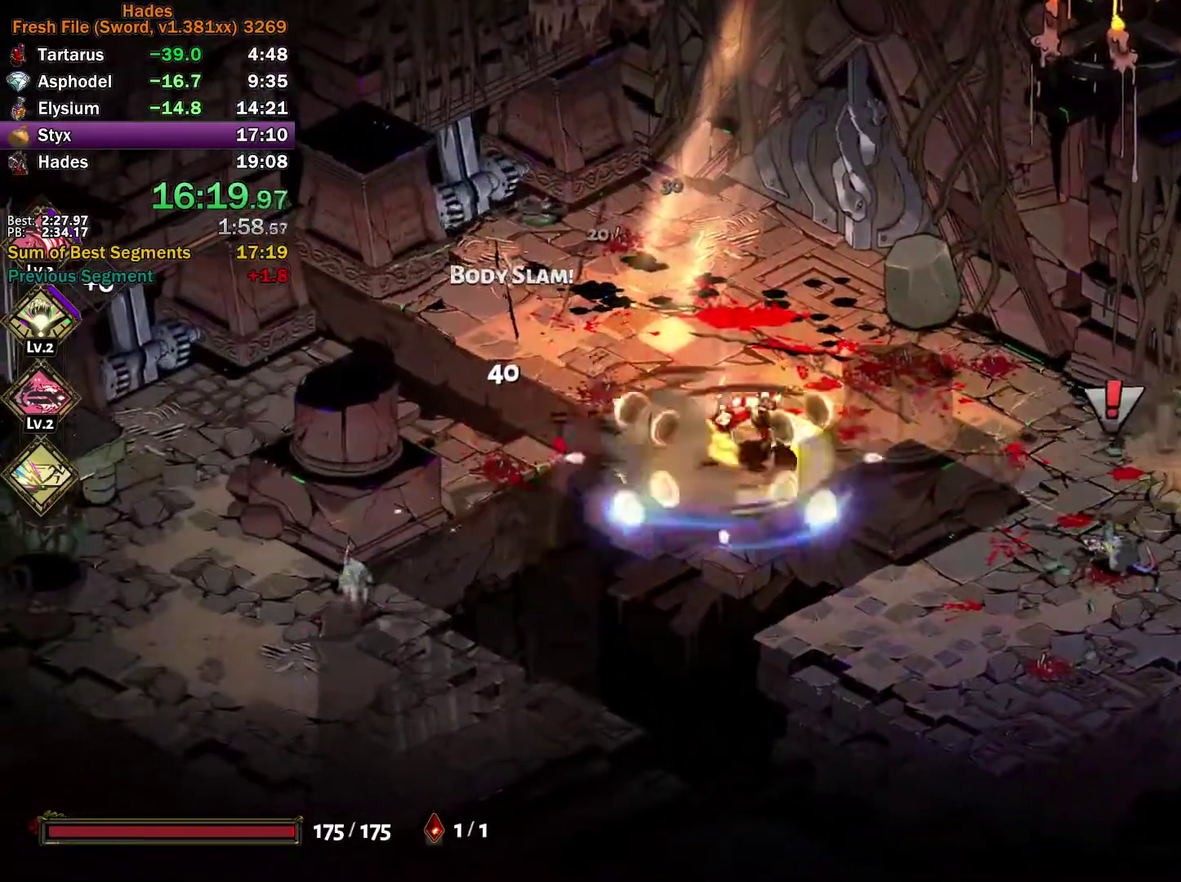
{"buttons": [], "left_stick": "down-left", "right_stick": "center", "events": [[83, "A", "down"], [150, "A", "up"], [233, "A", "down"], [317, "X", "down"], [350, "left_stick", "left"], [433, "left_stick", "down-left"], [450, "X", "up"], [467, "A", "up"]]}
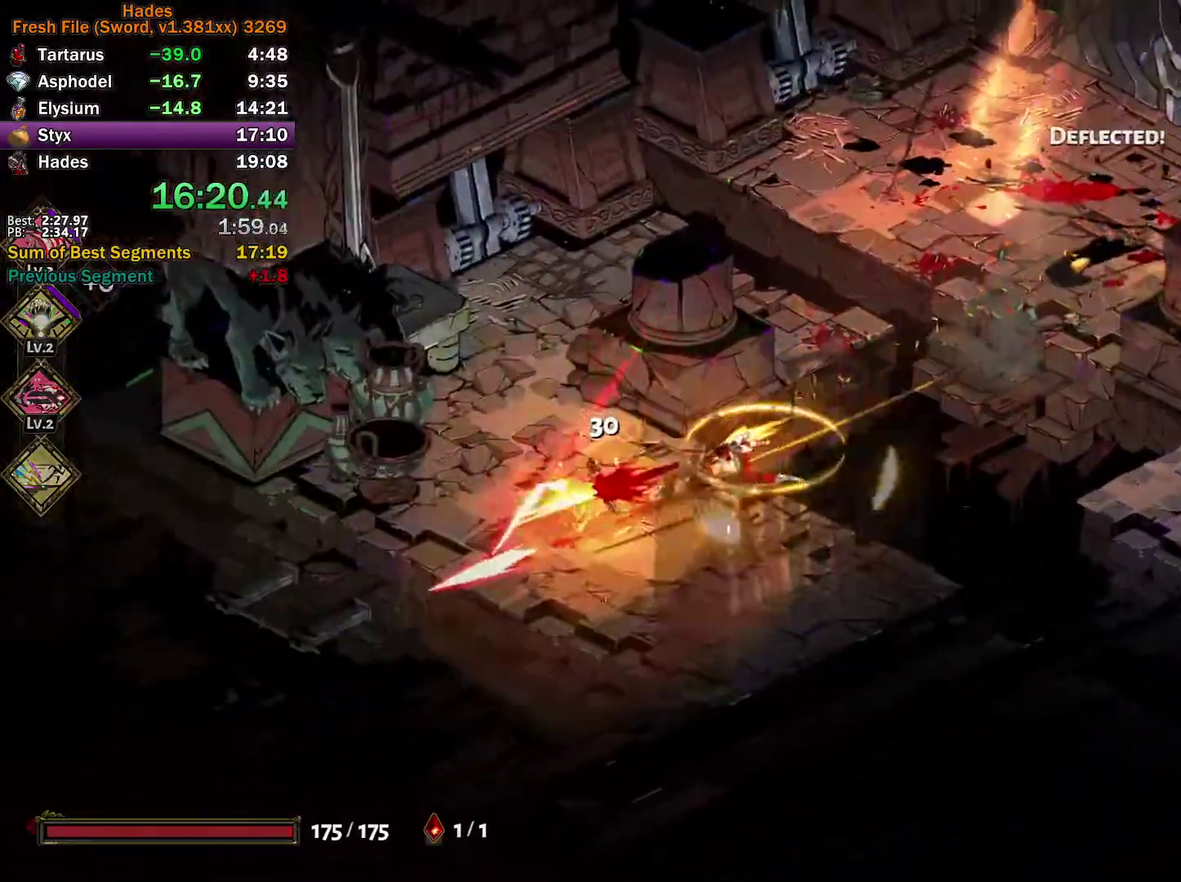
{"buttons": [], "left_stick": "center", "right_stick": "center", "events": [[100, "left_stick", "up-right"], [283, "left_stick", "right"], [417, "left_stick", "center"]]}
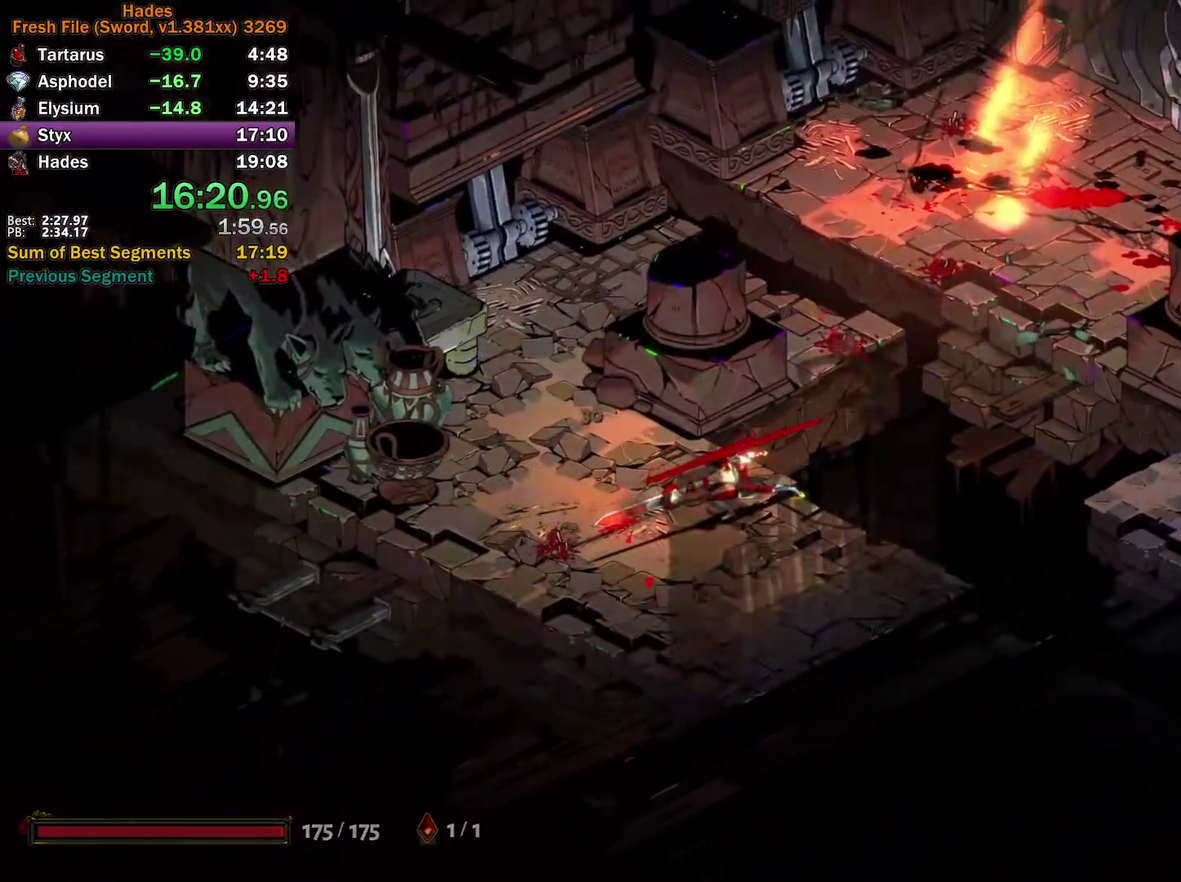
{"buttons": [], "left_stick": "right", "right_stick": "center", "events": [[67, "left_stick", "down-right"], [433, "left_stick", "right"]]}
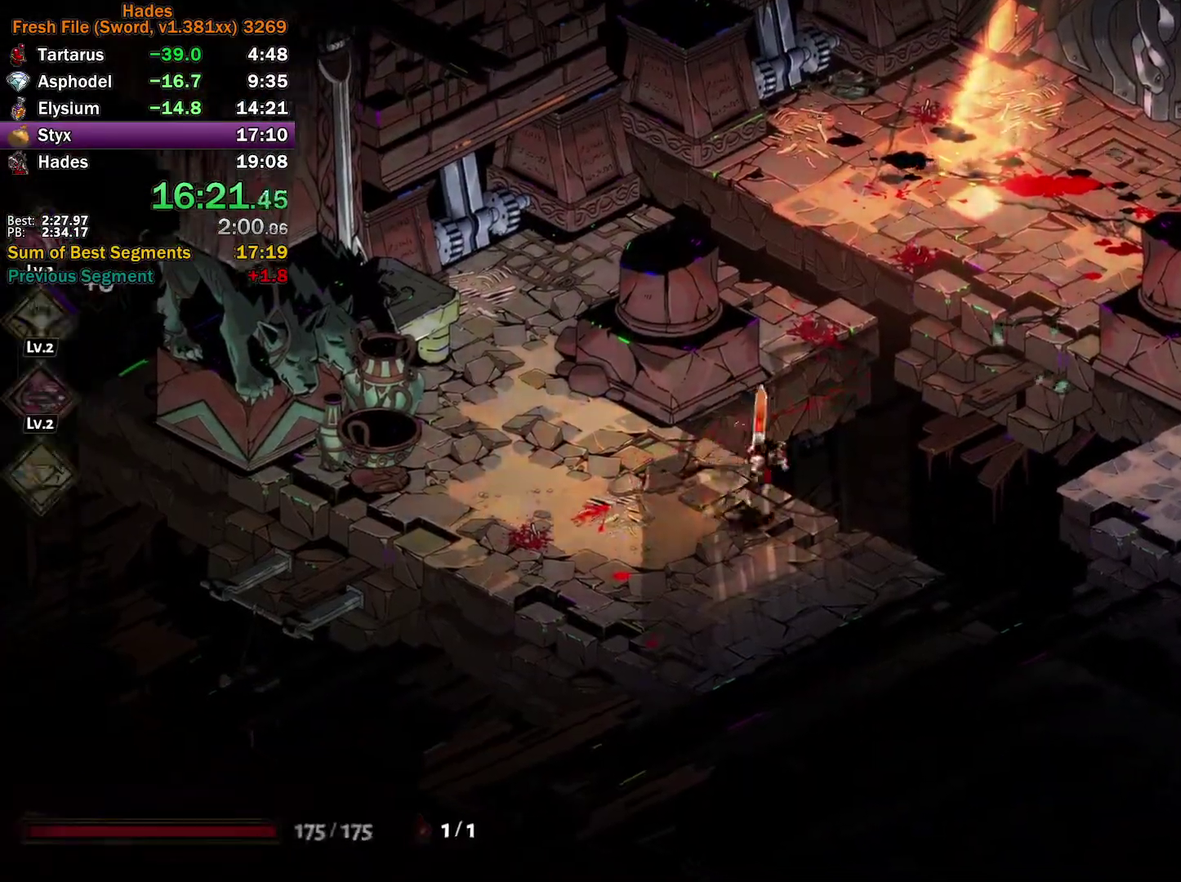
{"buttons": [], "left_stick": "up-right", "right_stick": "center", "events": [[117, "left_stick", "up-right"], [233, "A", "down"], [300, "A", "up"], [367, "A", "down"], [467, "A", "up"]]}
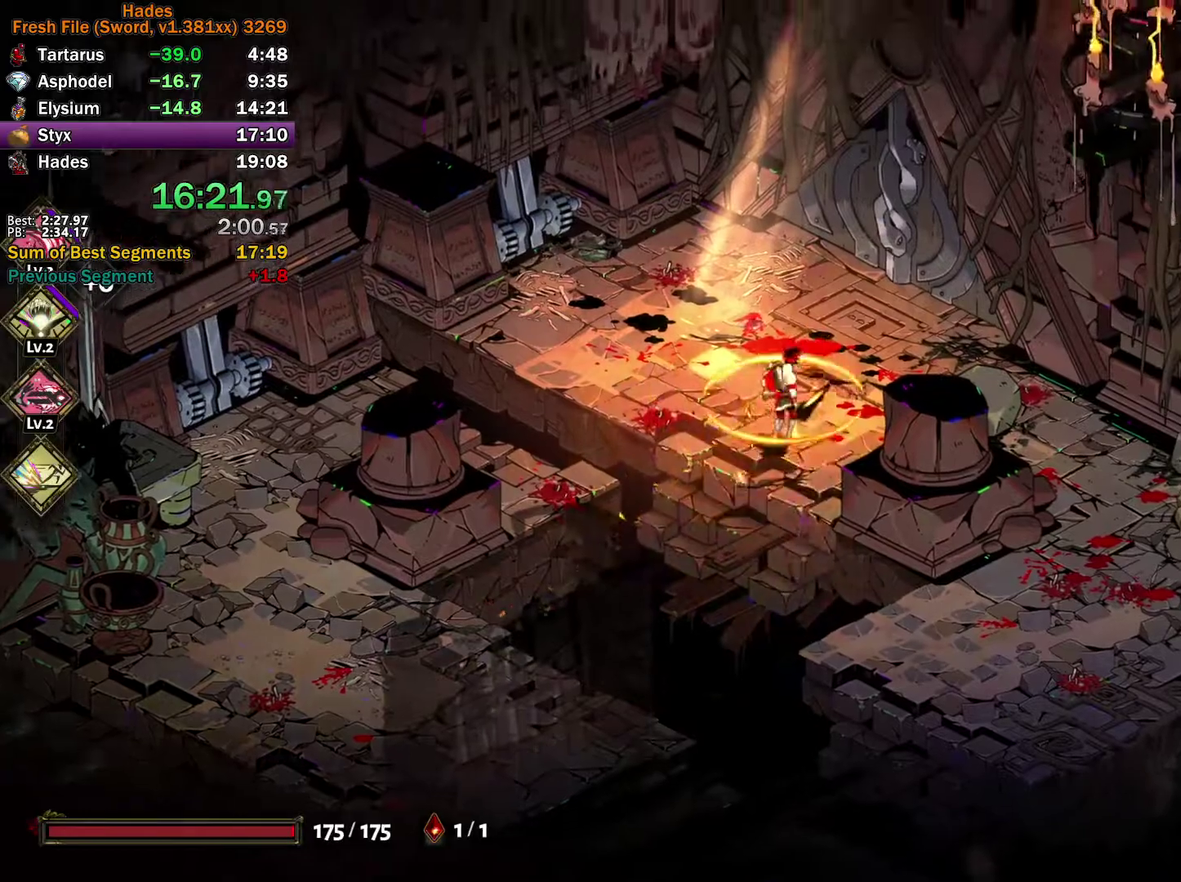
{"buttons": [], "left_stick": "center", "right_stick": "center", "events": [[17, "left_stick", "up"], [150, "R1", "down"], [217, "R1", "up"], [233, "left_stick", "up-right"], [267, "R1", "down"], [333, "R1", "up"], [400, "R1", "down"], [417, "left_stick", "center"], [483, "R1", "up"]]}
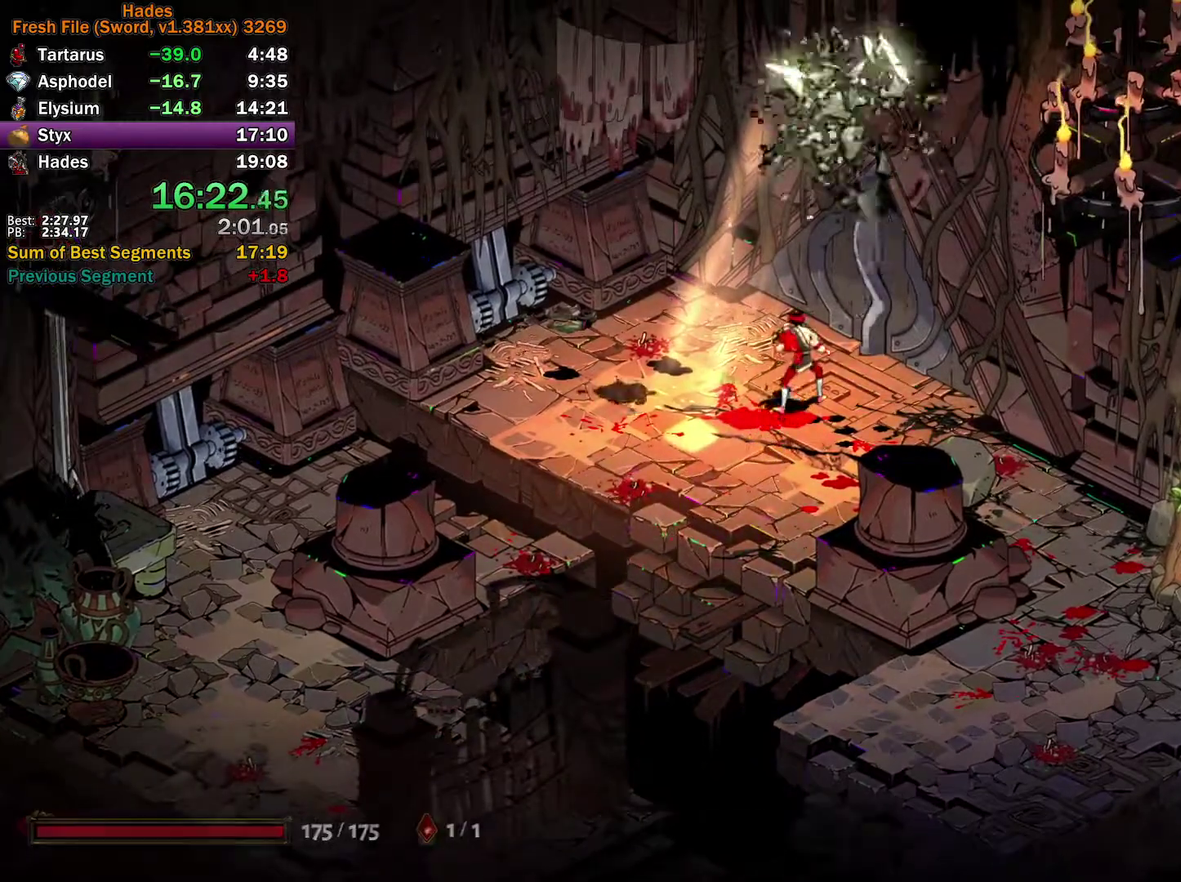
{"buttons": [], "left_stick": "center", "right_stick": "center", "events": [[33, "R1", "down"], [117, "R1", "up"], [200, "left_stick", "up"], [400, "left_stick", "center"]]}
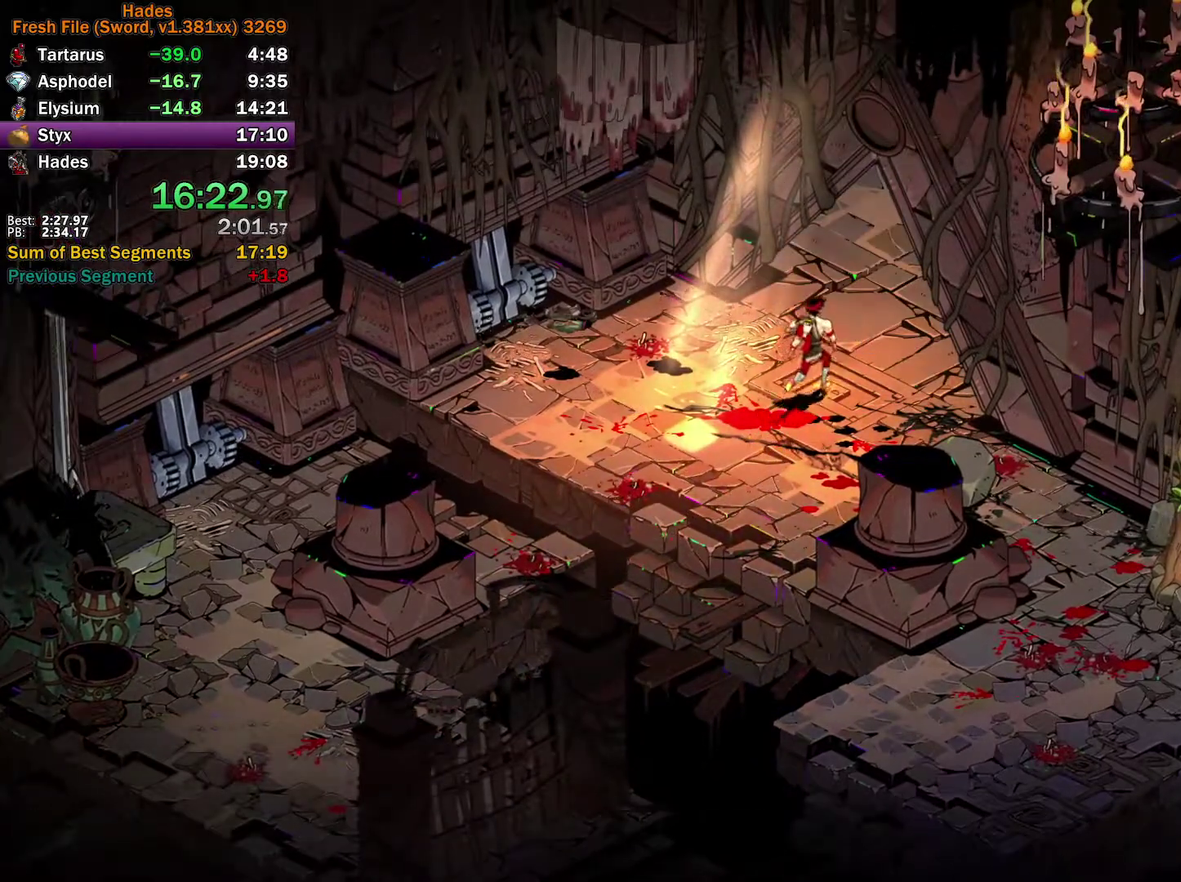
{"buttons": [], "left_stick": "up-right", "right_stick": "center", "events": [[100, "left_stick", "right"], [200, "left_stick", "up-right"], [267, "left_stick", "center"], [417, "left_stick", "up-right"]]}
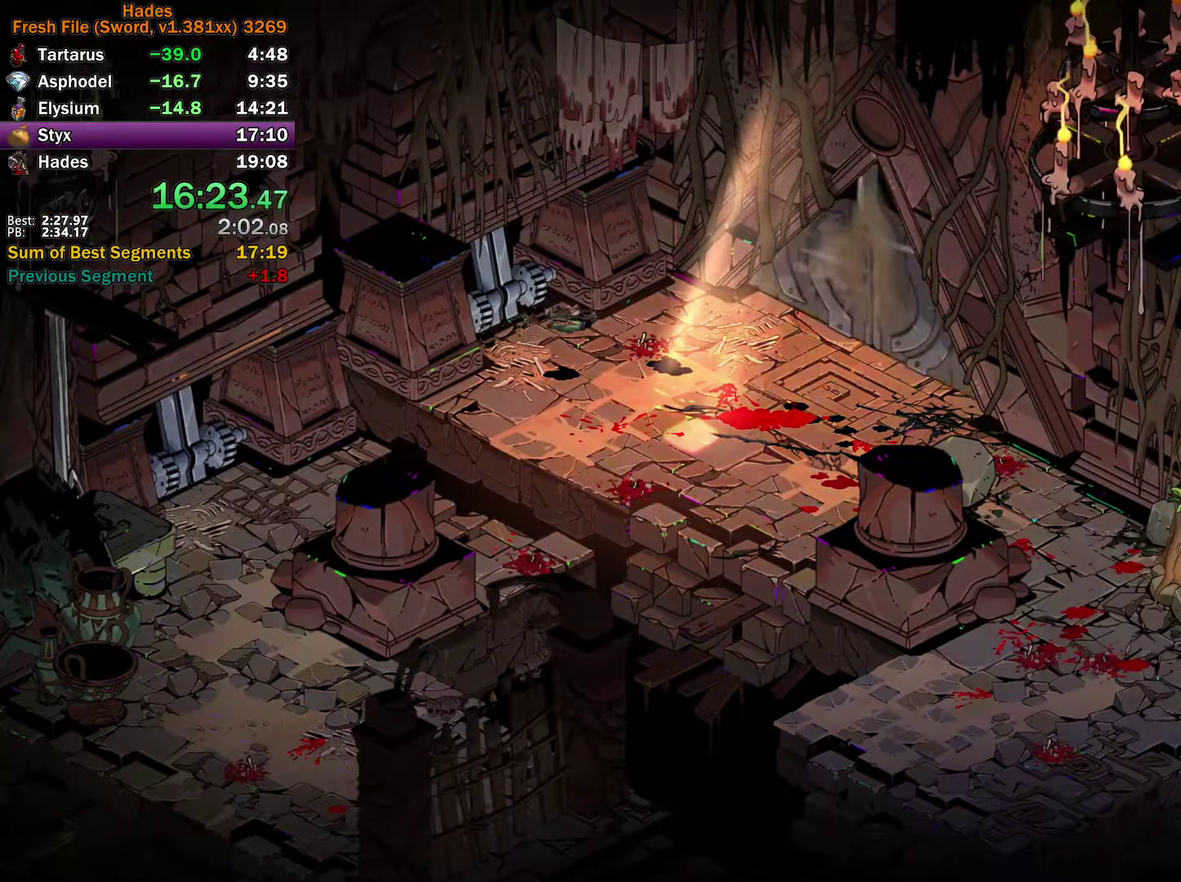
{"buttons": [], "left_stick": "up-right", "right_stick": "center", "events": [[67, "A", "down"], [150, "A", "up"], [217, "A", "down"], [267, "left_stick", "center"], [300, "A", "up"], [350, "A", "down"], [400, "left_stick", "up-right"], [450, "A", "up"]]}
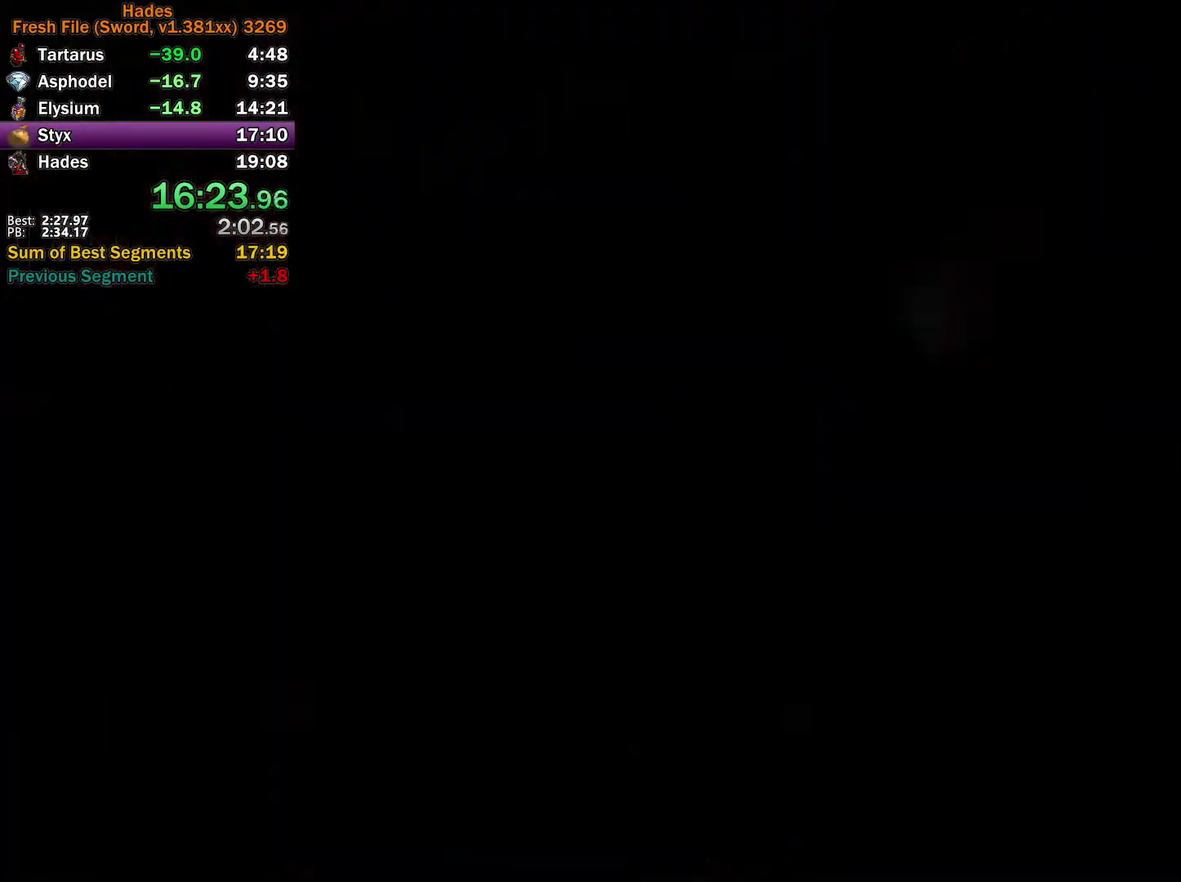
{"buttons": ["A"], "left_stick": "right", "right_stick": "center", "events": [[17, "A", "down"], [100, "A", "up"], [167, "A", "down"], [233, "A", "up"], [300, "A", "down"], [367, "A", "up"], [367, "left_stick", "right"], [450, "A", "down"]]}
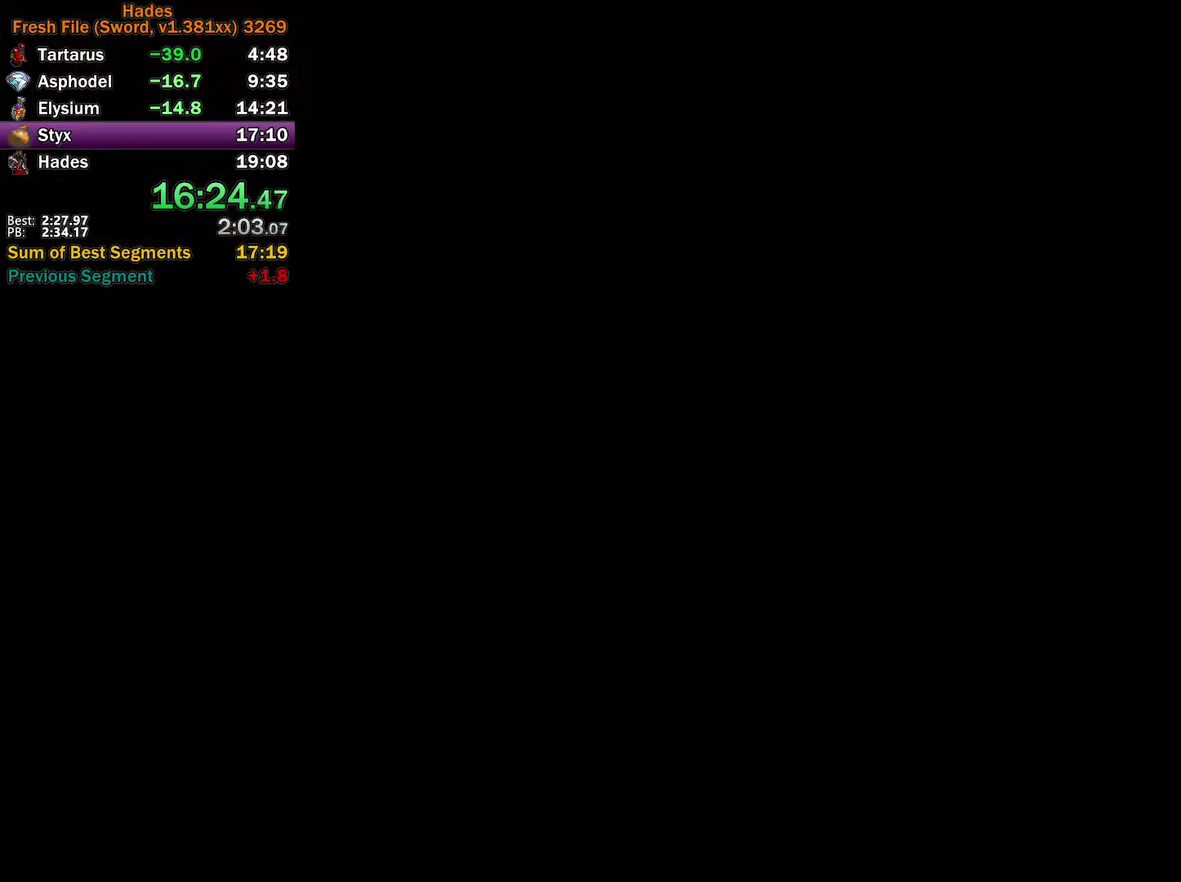
{"buttons": [], "left_stick": "right", "right_stick": "center", "events": [[33, "A", "up"], [100, "A", "down"], [183, "A", "up"]]}
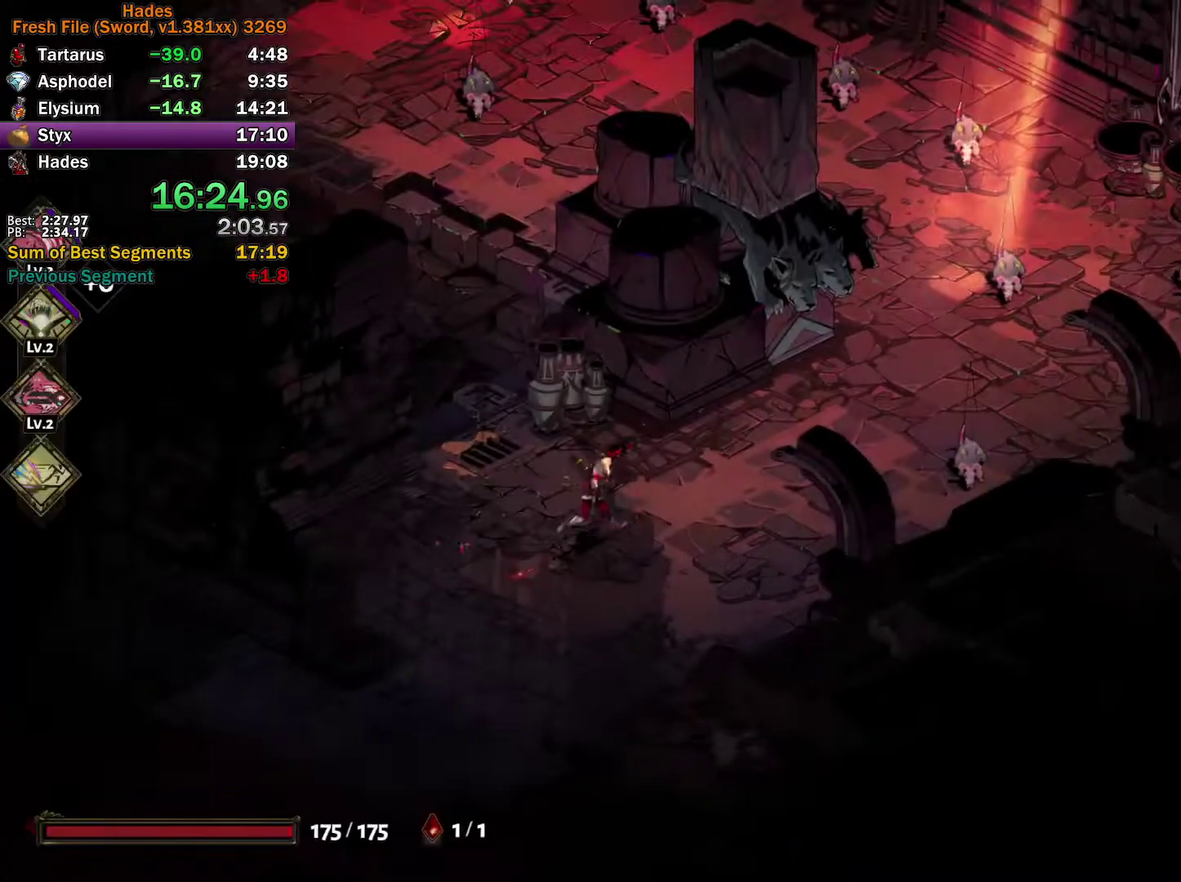
{"buttons": [], "left_stick": "up-left", "right_stick": "center", "events": [[100, "left_stick", "up-right"], [167, "A", "down"], [167, "X", "down"], [250, "X", "up"], [267, "A", "up"], [317, "A", "down"], [333, "X", "down"], [400, "X", "up"], [433, "A", "up"], [433, "left_stick", "up"], [500, "left_stick", "up-left"]]}